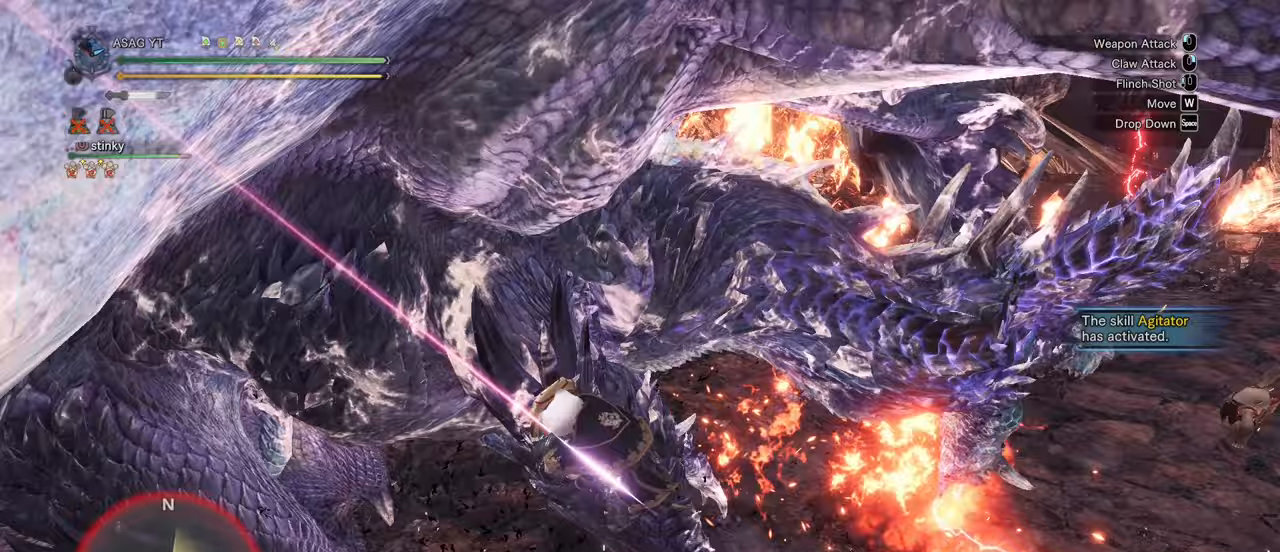
Gameplay with keyboard and mouse; each line is a JSON object with the keys and mouse buttons held at the frame after it. "events" lists presses ("down") and releases ("up") of "1", "2", "3", "4", "5", "a", "alt", "c", "caps_lock", "ctrl", "d", "e", "f", "g", "q", "r", "s", "shift", "space", "t", "tab", "v", "w", "x", "z", "mouse_left", "mouse_wheel" and "mouse_right" between this image and that frame as [ms after this image, input, new state], when the widget could be followed in between. "mouse_left", "mouse_wheel", "mouse_right" = the "left", "wheel", "right" buttons of the "mouse" list. No other keys are recorded. "wheel" means that the mouse wheel is clicked or scrolled. Not read: mouse_move.
{"keys": [], "mouse": [], "events": []}
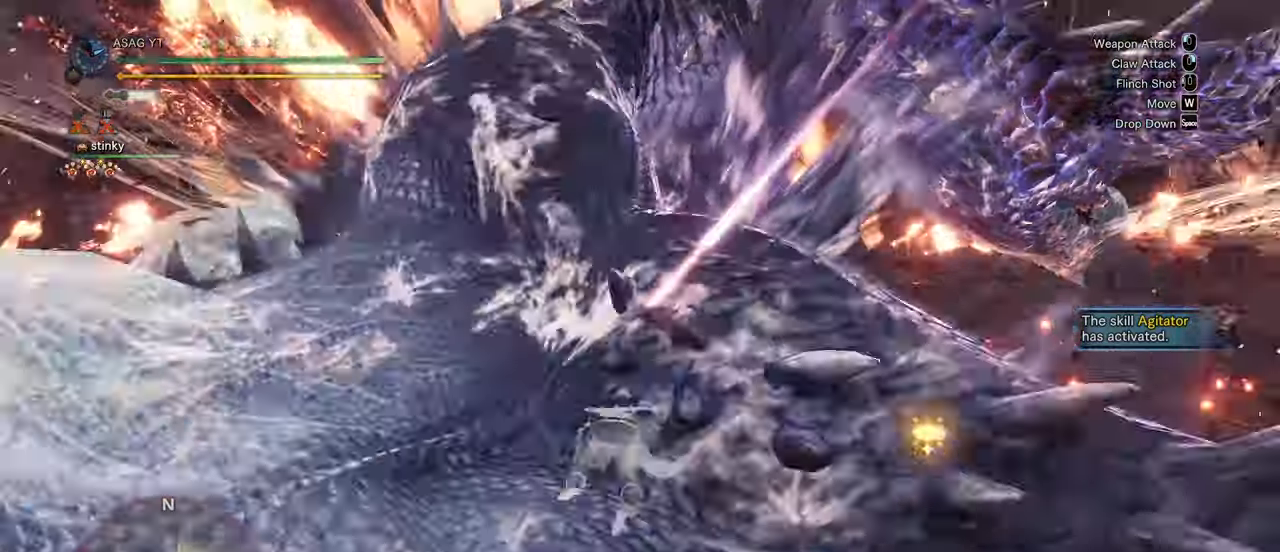
{"keys": ["s"], "mouse": [], "events": [[50, "s", "down"]]}
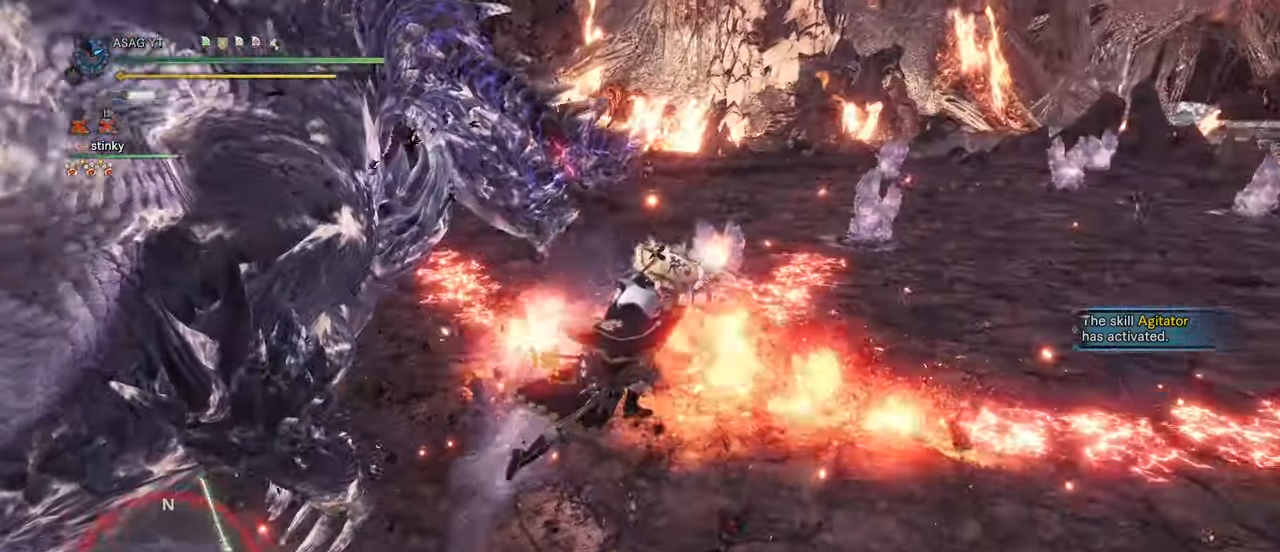
{"keys": ["s"], "mouse": [], "events": []}
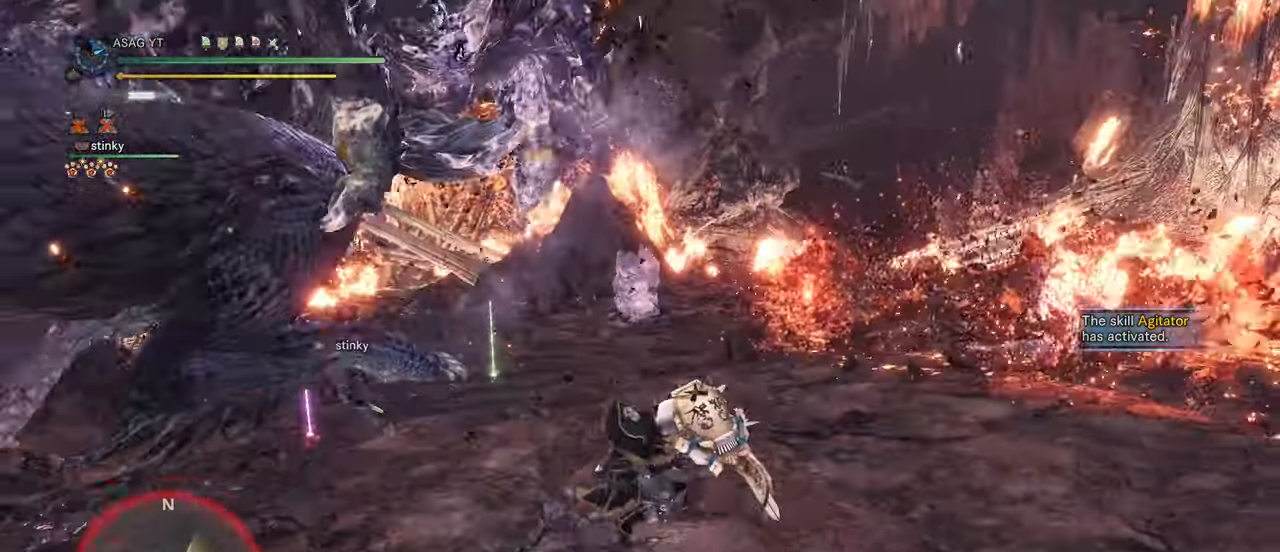
{"keys": ["d"], "mouse": [], "events": [[33, "d", "down"], [83, "s", "up"]]}
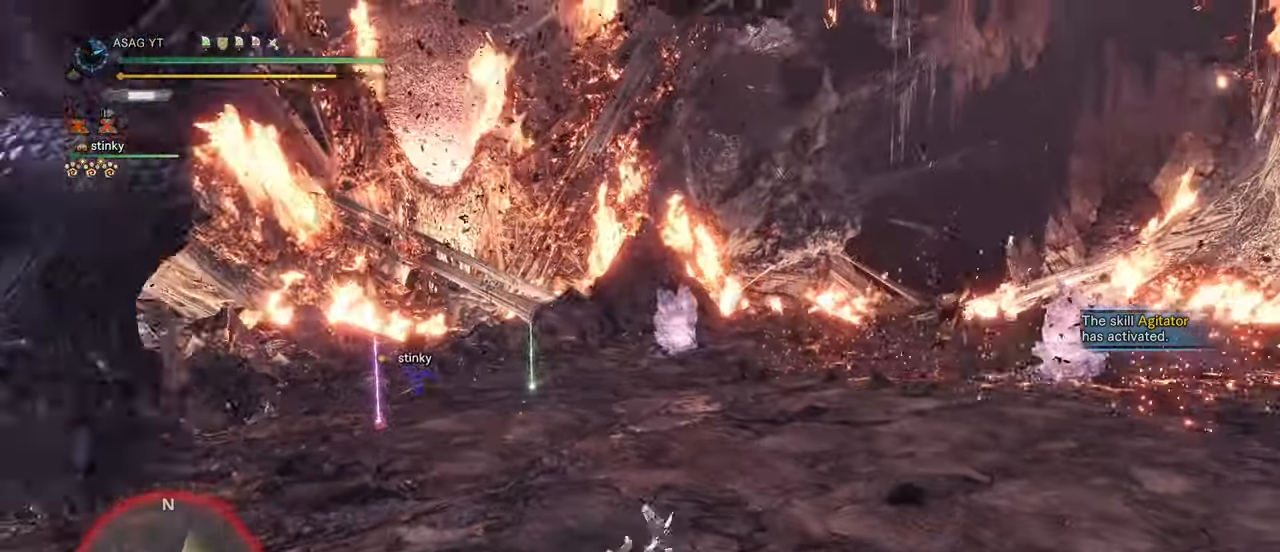
{"keys": ["d", "s"], "mouse": [], "events": [[183, "d", "up"], [333, "d", "down"], [333, "s", "down"]]}
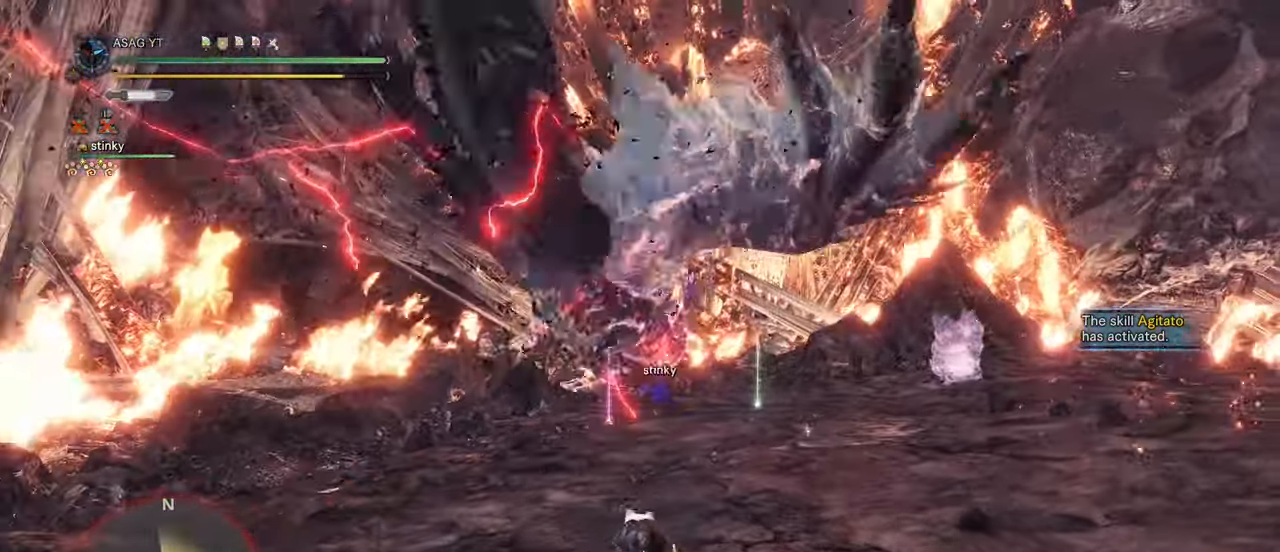
{"keys": [], "mouse": [], "events": [[183, "d", "up"], [183, "s", "up"]]}
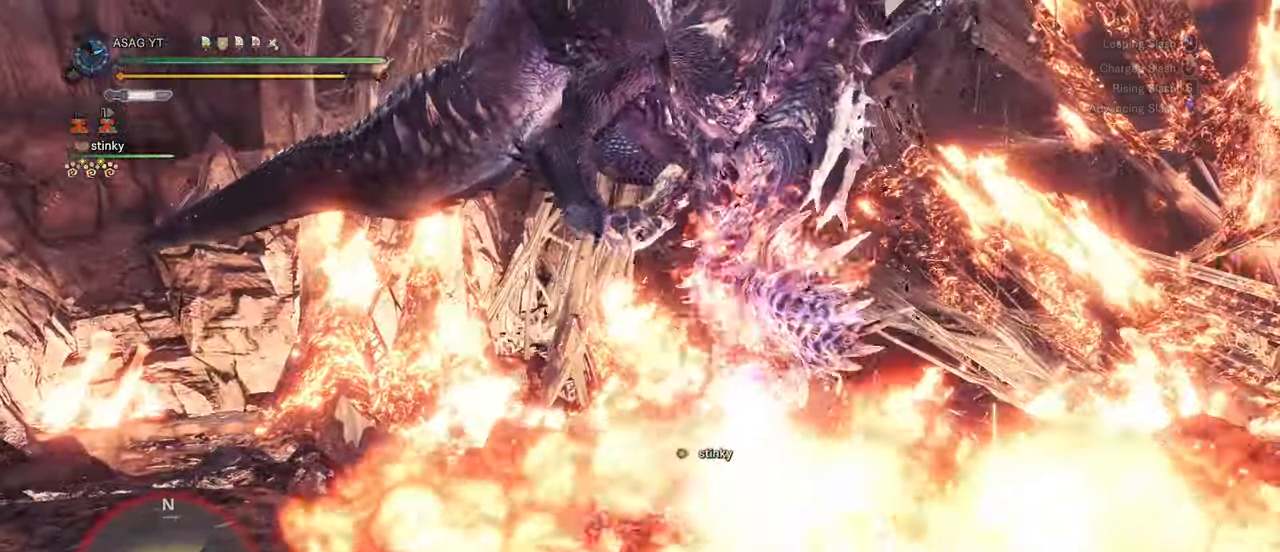
{"keys": ["a"], "mouse": [], "events": [[383, "a", "down"]]}
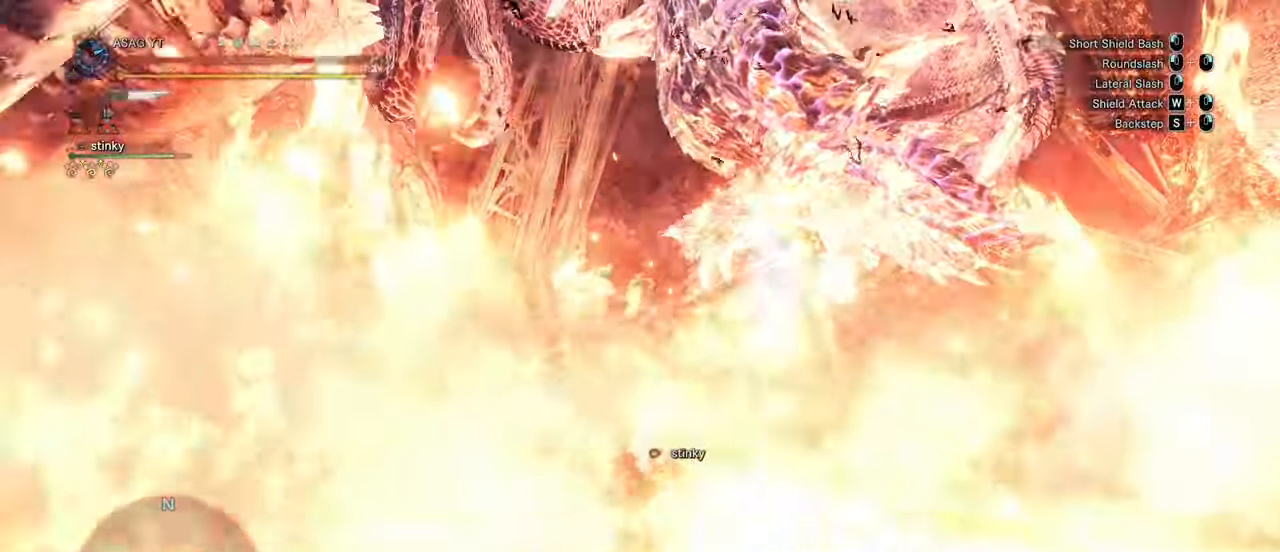
{"keys": ["a"], "mouse": [], "events": []}
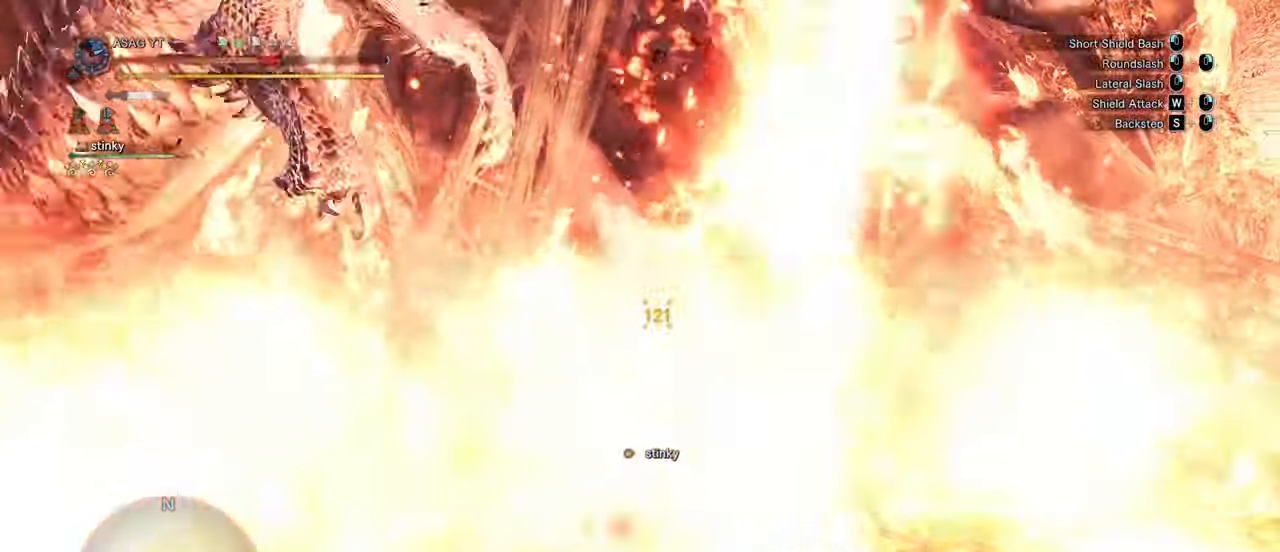
{"keys": ["a"], "mouse": [], "events": [[83, "space", "down"], [183, "space", "up"], [217, "space", "down"], [317, "space", "up"], [367, "space", "down"], [450, "mouse_wheel", "down"], [450, "space", "up"], [483, "mouse_wheel", "up"]]}
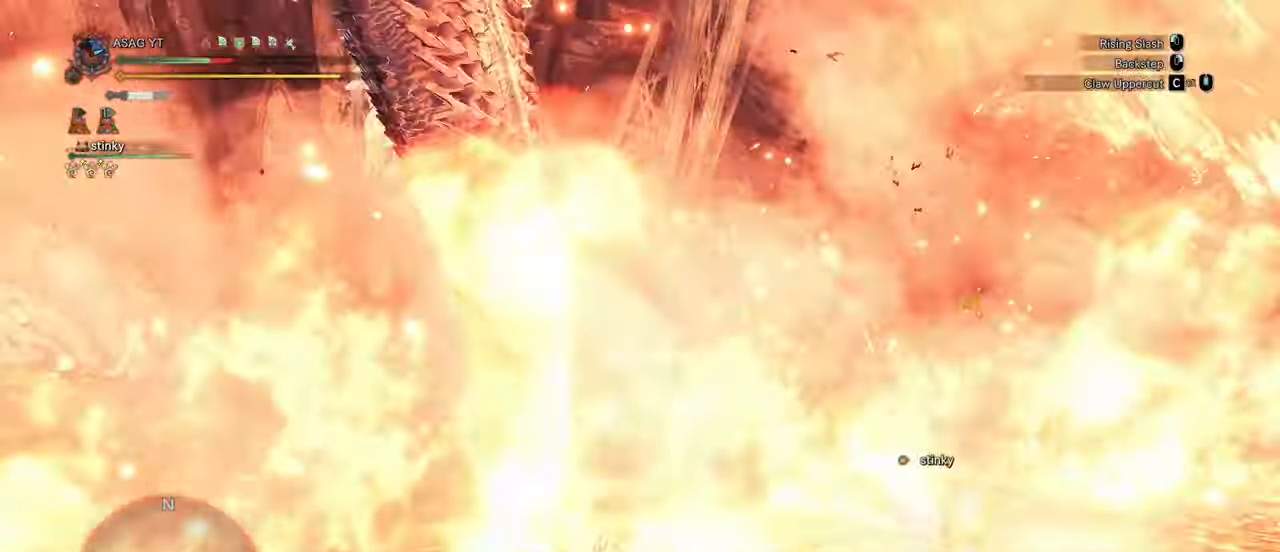
{"keys": ["a"], "mouse": []}
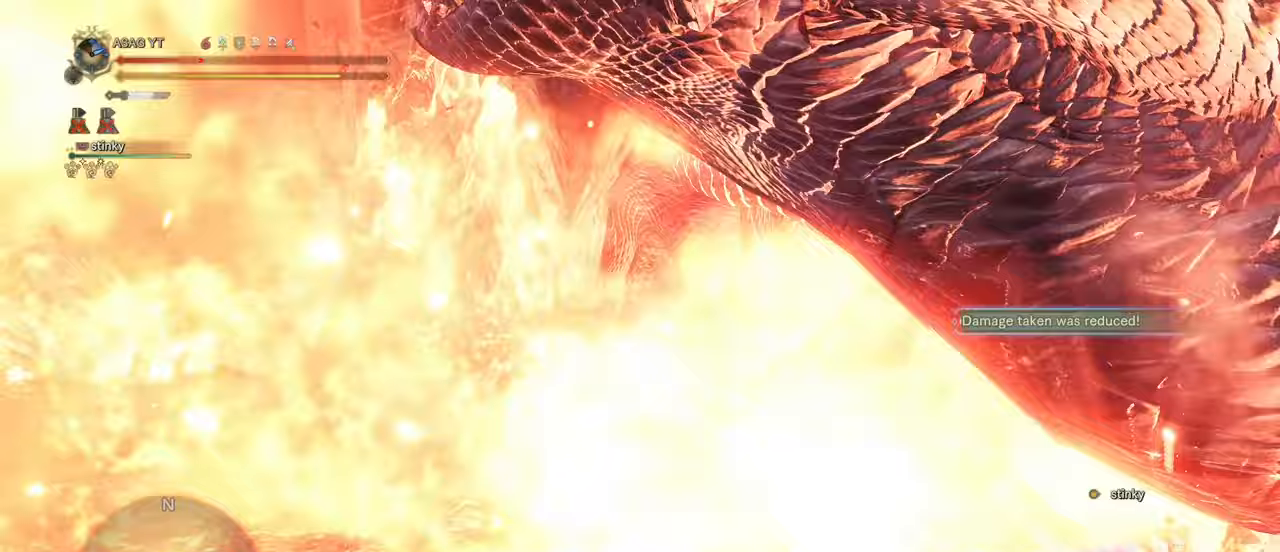
{"keys": [], "mouse": [], "events": [[217, "a", "up"]]}
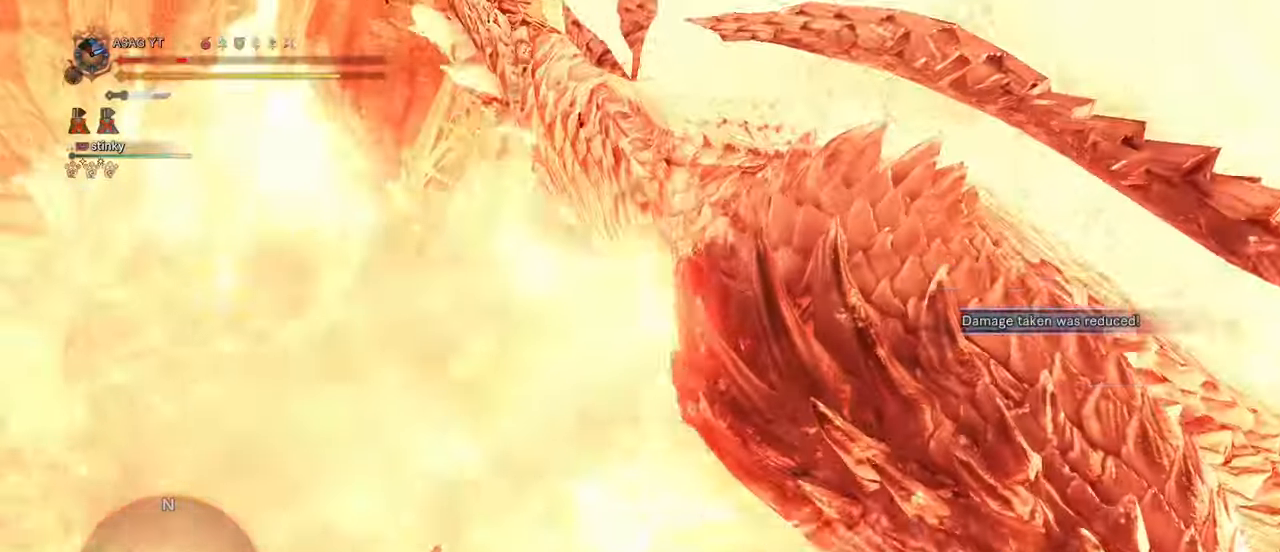
{"keys": [], "mouse": [], "events": []}
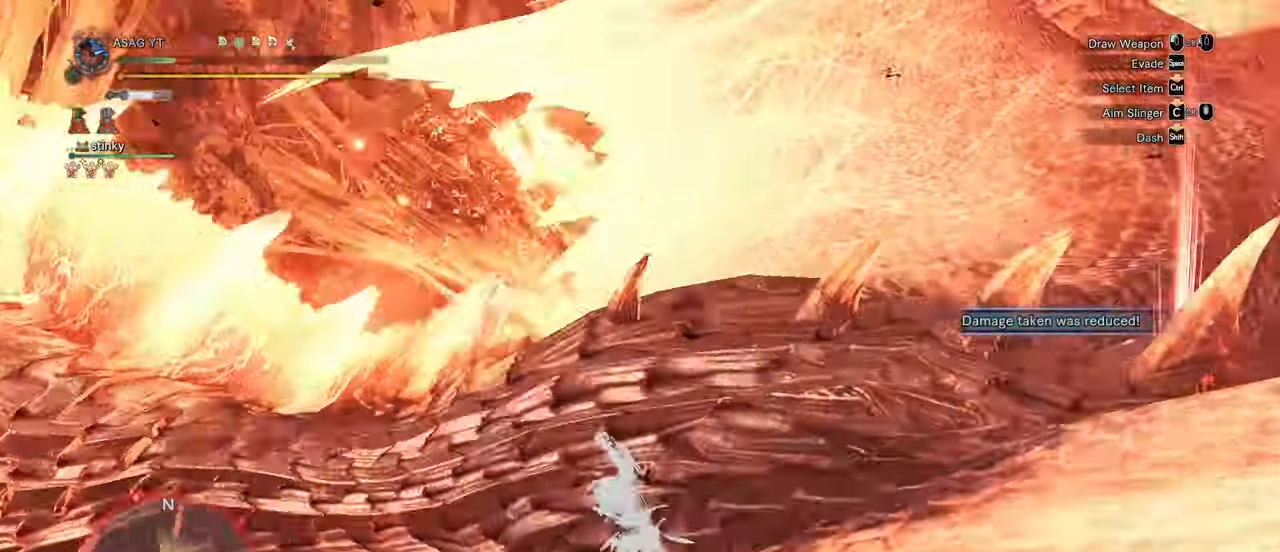
{"keys": ["space"], "mouse": [], "events": [[483, "space", "down"]]}
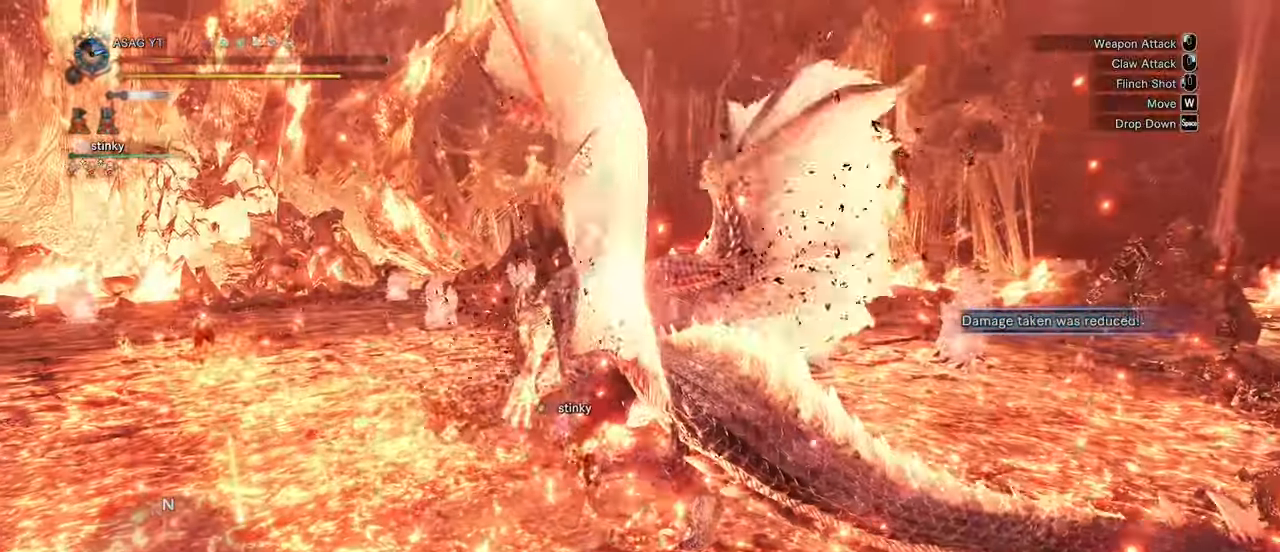
{"keys": [], "mouse": [], "events": [[83, "space", "up"], [133, "space", "down"], [217, "space", "up"], [317, "space", "down"], [400, "space", "up"]]}
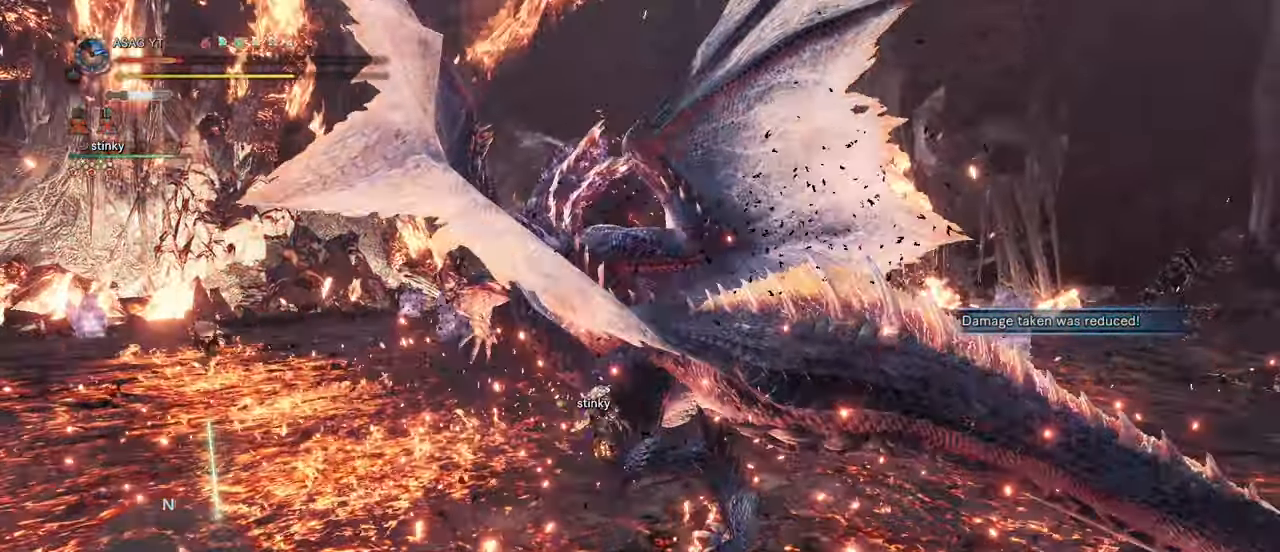
{"keys": ["d", "s"], "mouse": []}
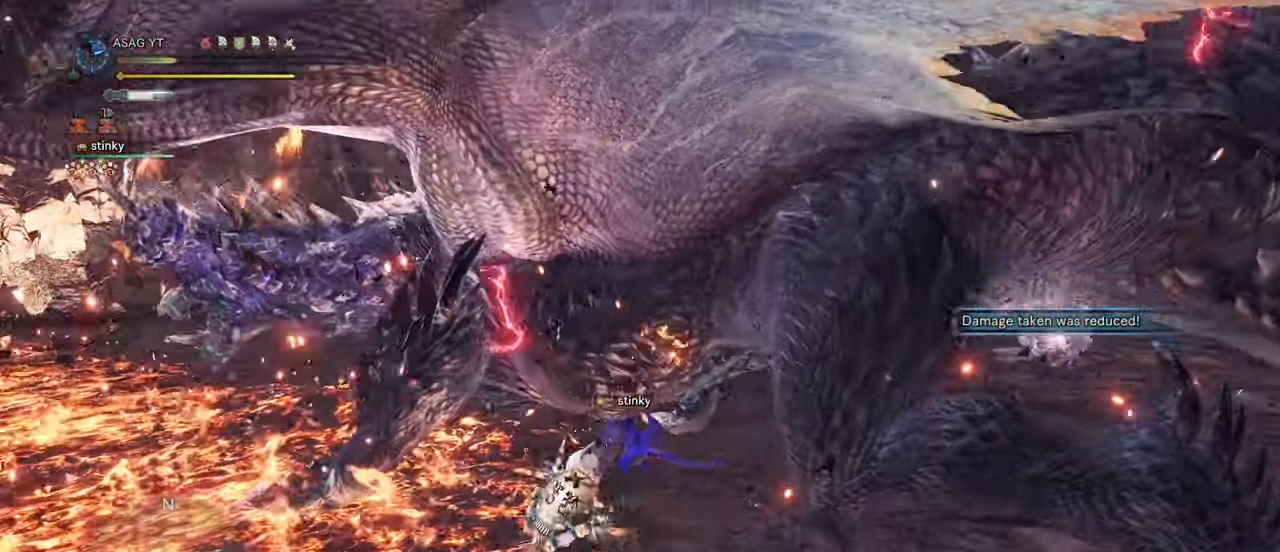
{"keys": ["d", "shift"], "mouse": [], "events": [[150, "shift", "down"], [350, "s", "up"]]}
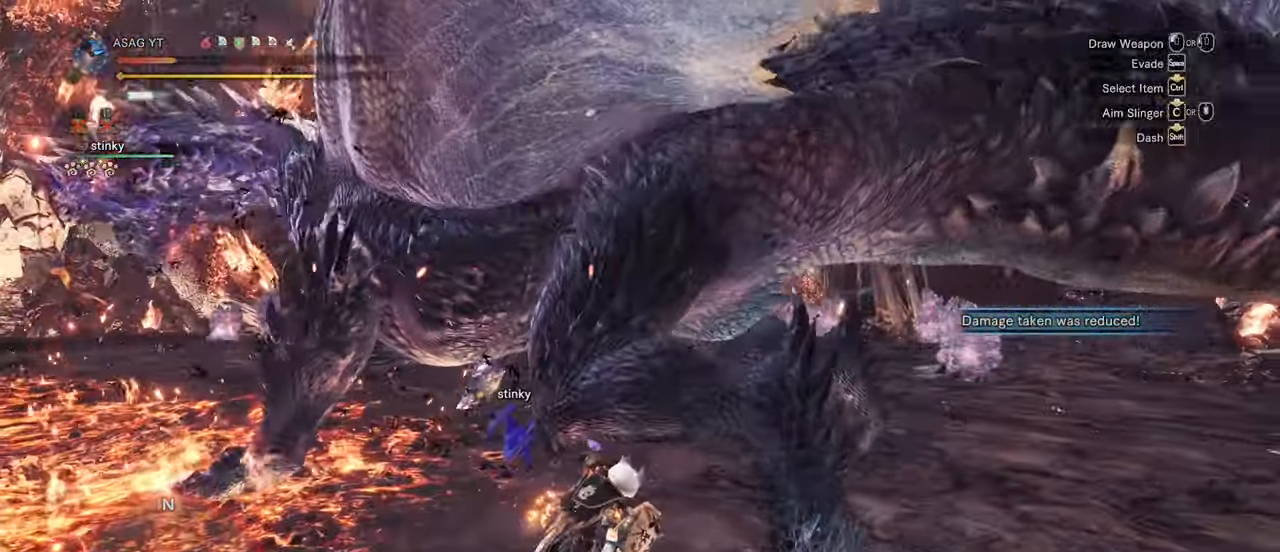
{"keys": ["d", "s", "shift"], "mouse": [], "events": [[133, "s", "down"]]}
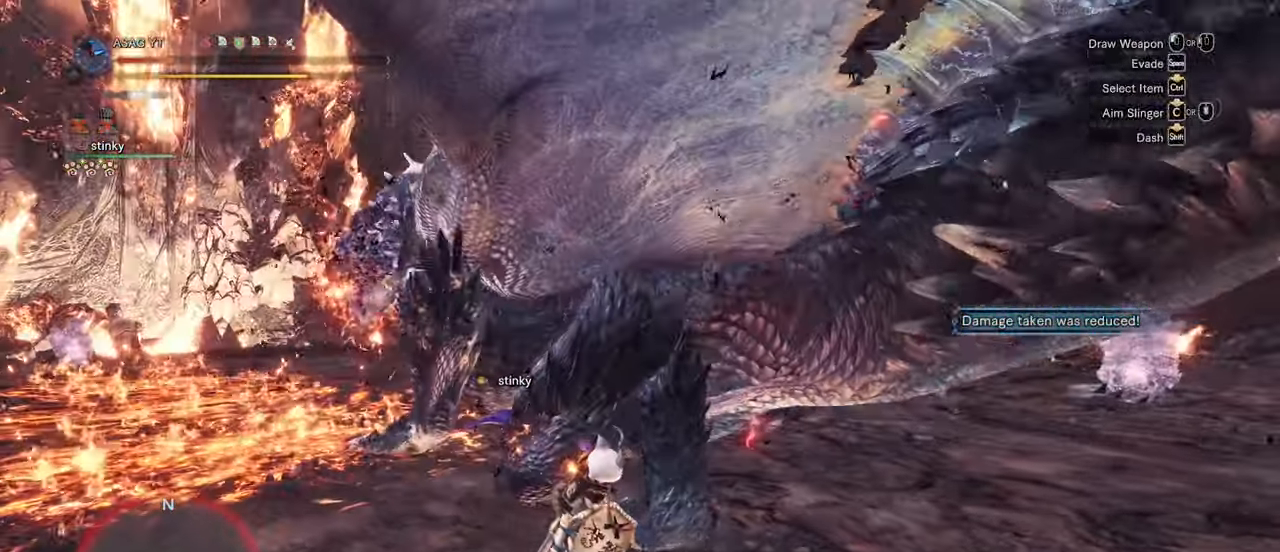
{"keys": ["d", "s", "shift"], "mouse": [], "events": []}
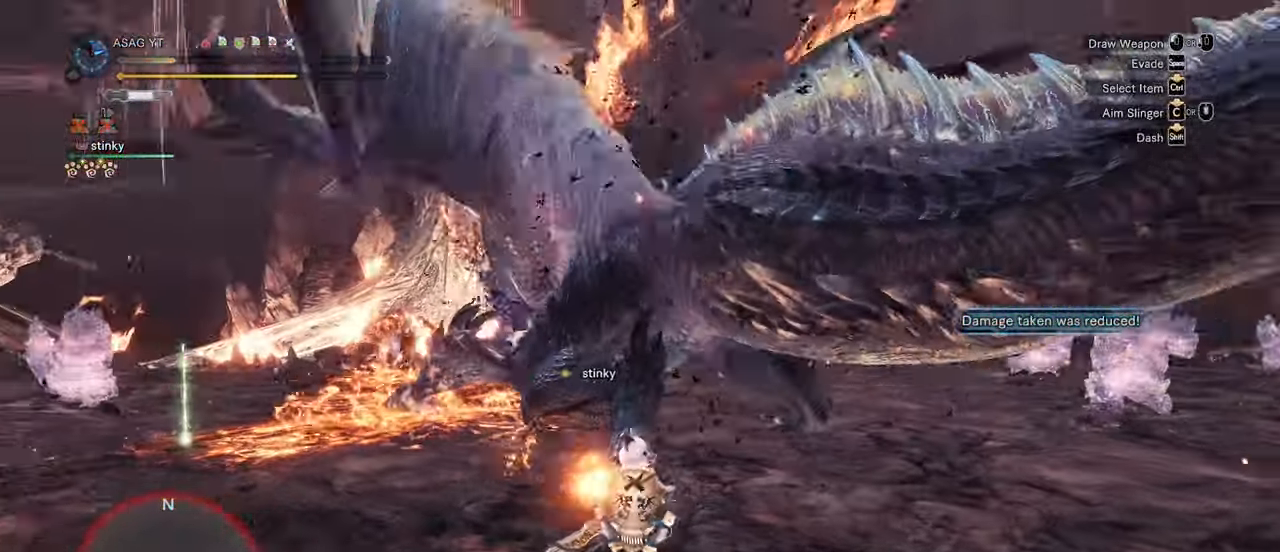
{"keys": ["a", "shift", "w"], "mouse": [], "events": [[33, "s", "up"], [67, "a", "down"], [67, "d", "up"], [67, "w", "down"]]}
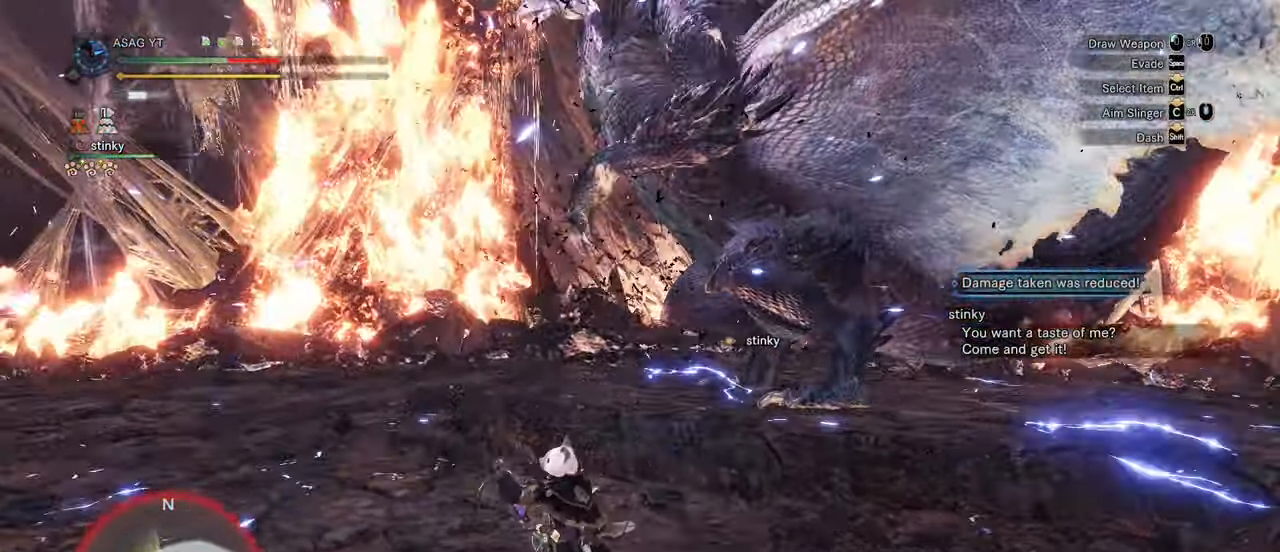
{"keys": ["a", "shift", "w"], "mouse": [], "events": []}
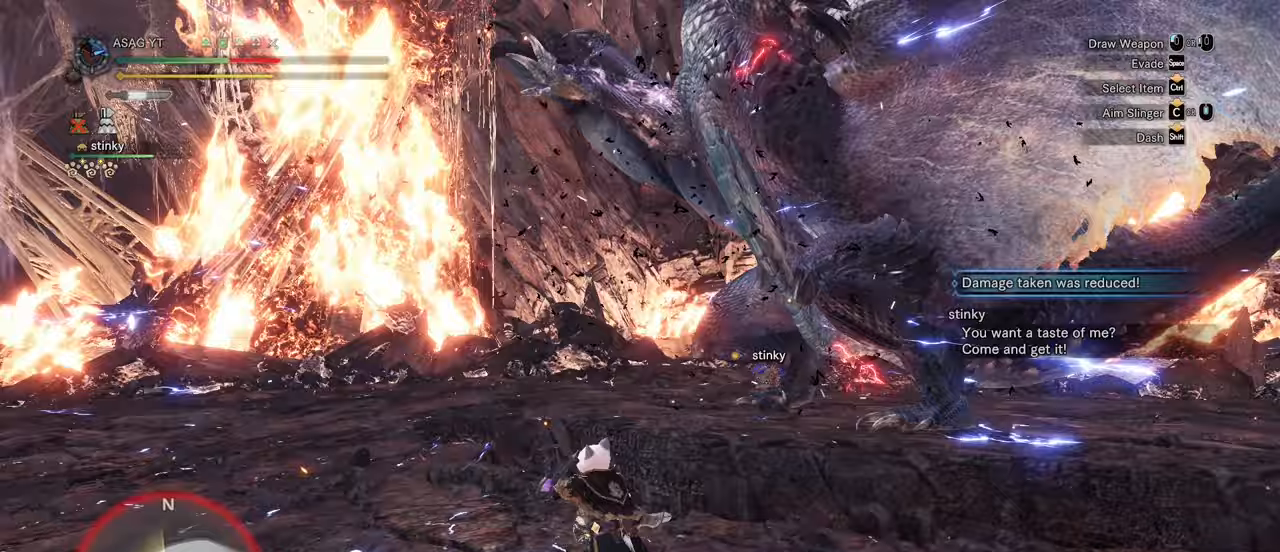
{"keys": ["a", "shift"], "mouse": [], "events": [[467, "w", "up"]]}
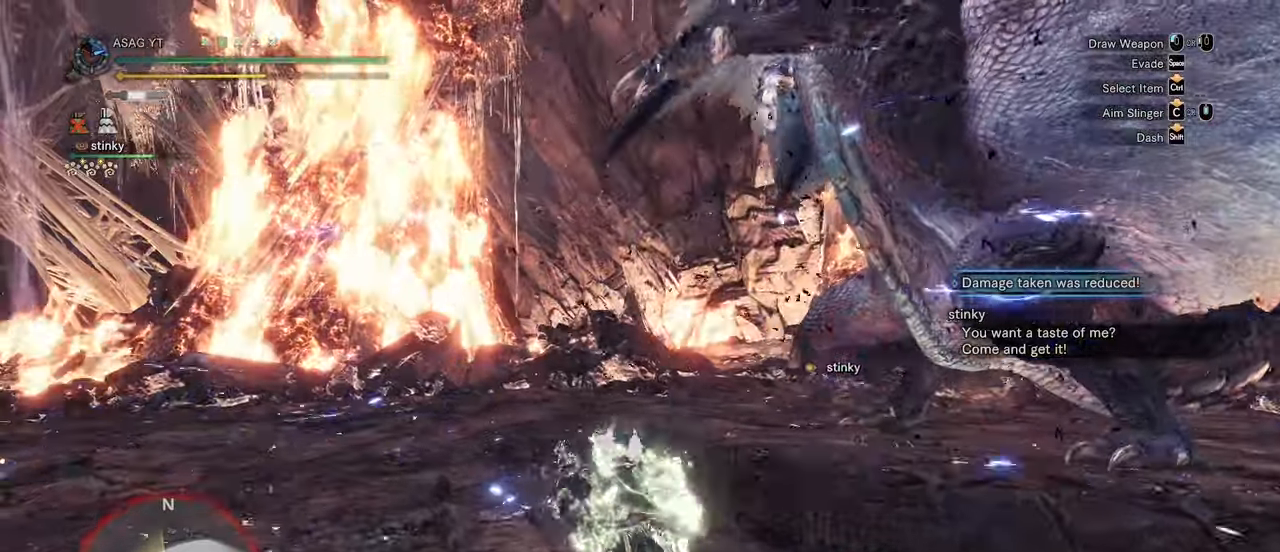
{"keys": ["shift", "w"], "mouse": ["left"], "events": [[150, "w", "down"], [283, "a", "up"], [483, "mouse_left", "down"]]}